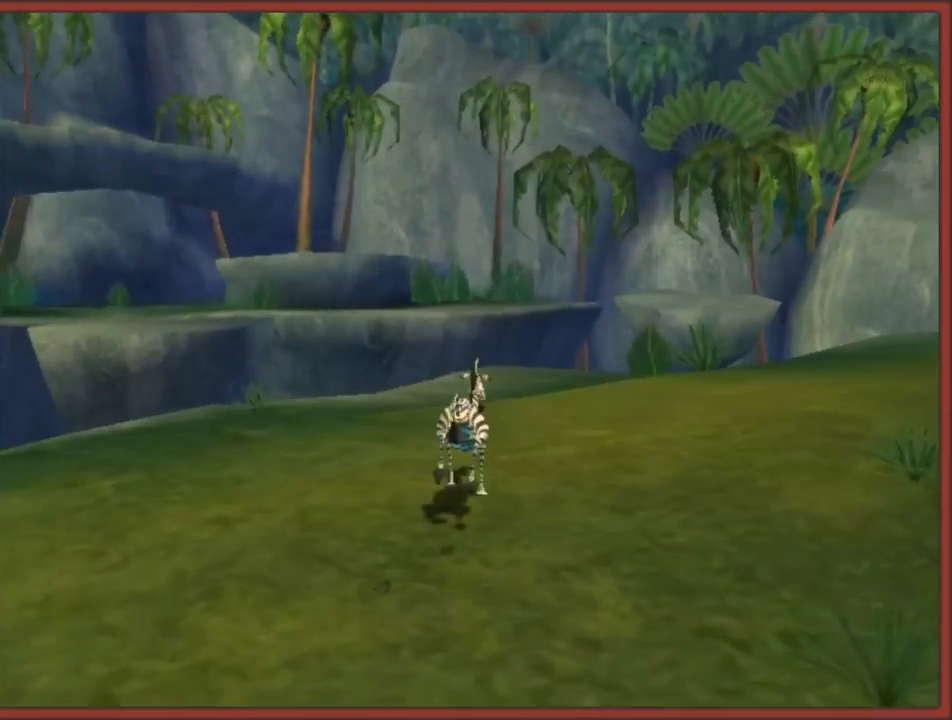
Gameplay with a controller (Nintendo layout); each line is a JSON object with the inputs held at the frame after it. "events" lists button and stick changes between this image and that frame as [ms after this image, input, new state], when the widget could be followed in between. Not read: L3 R3.
{"buttons": [], "left_stick": "up", "right_stick": "up-left", "events": [[183, "left_stick", "up-right"], [233, "right_stick", "up-left"], [283, "left_stick", "up"]]}
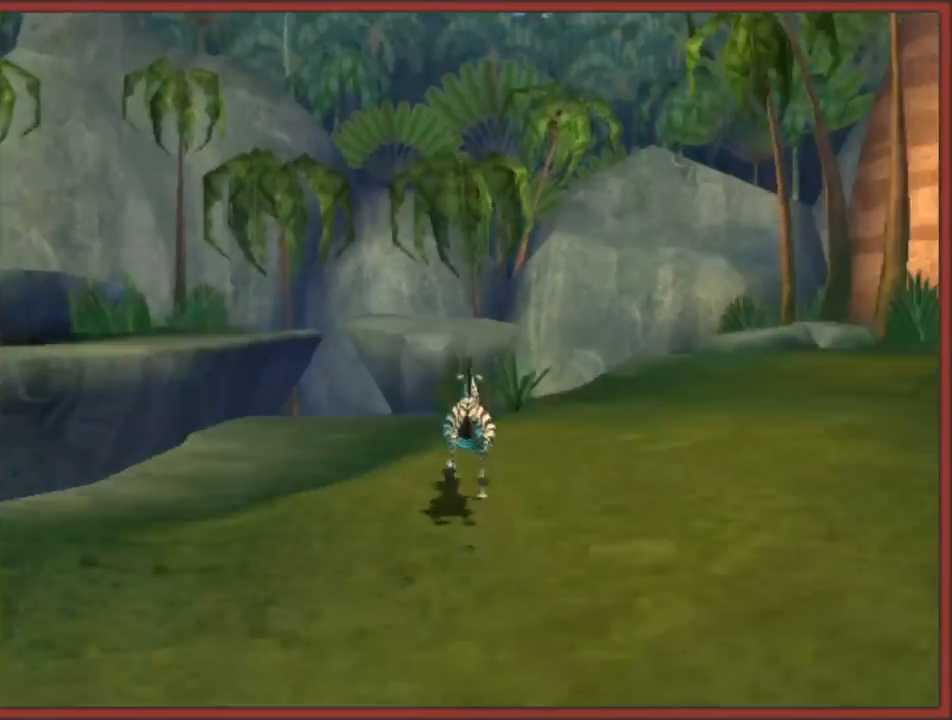
{"buttons": [], "left_stick": "center", "right_stick": "center", "events": [[200, "left_stick", "center"], [200, "right_stick", "center"]]}
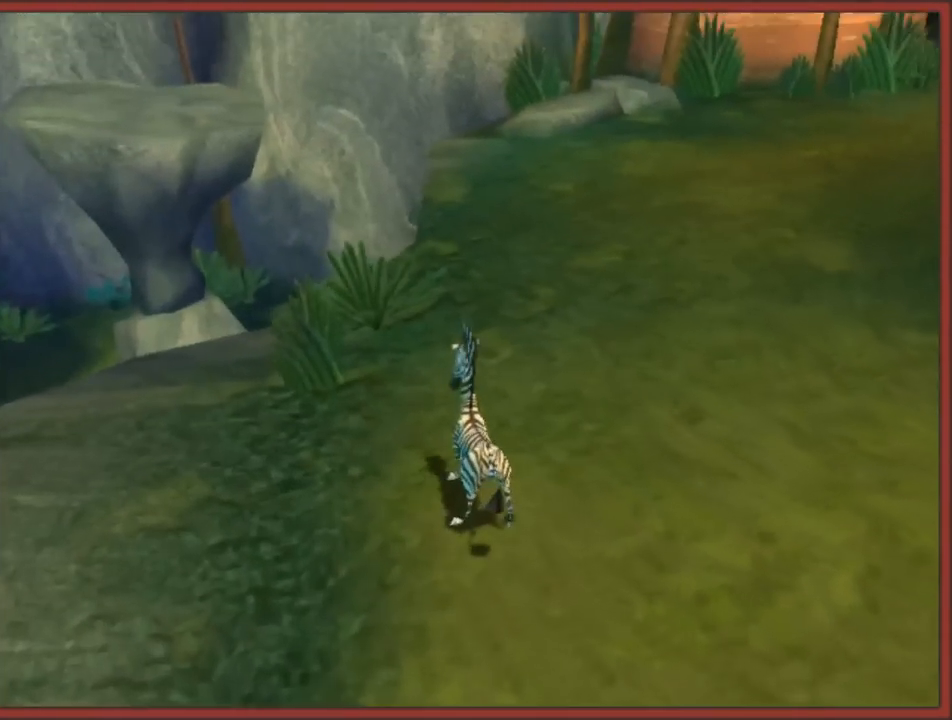
{"buttons": [], "left_stick": "up-left", "right_stick": "left", "events": [[100, "left_stick", "up-left"], [350, "right_stick", "left"]]}
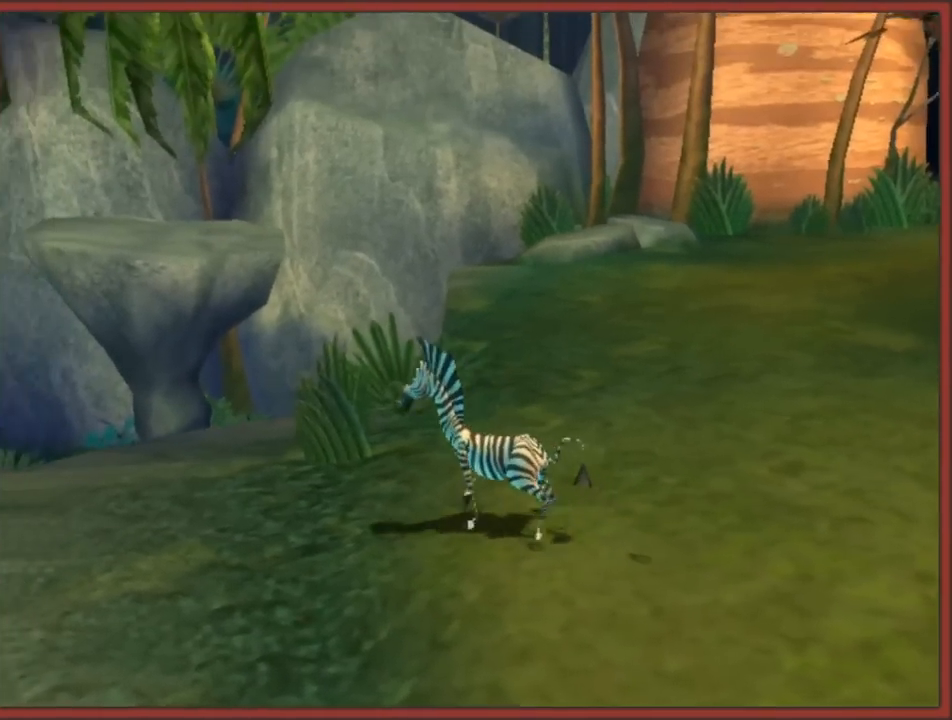
{"buttons": [], "left_stick": "center", "right_stick": "left", "events": [[67, "left_stick", "center"]]}
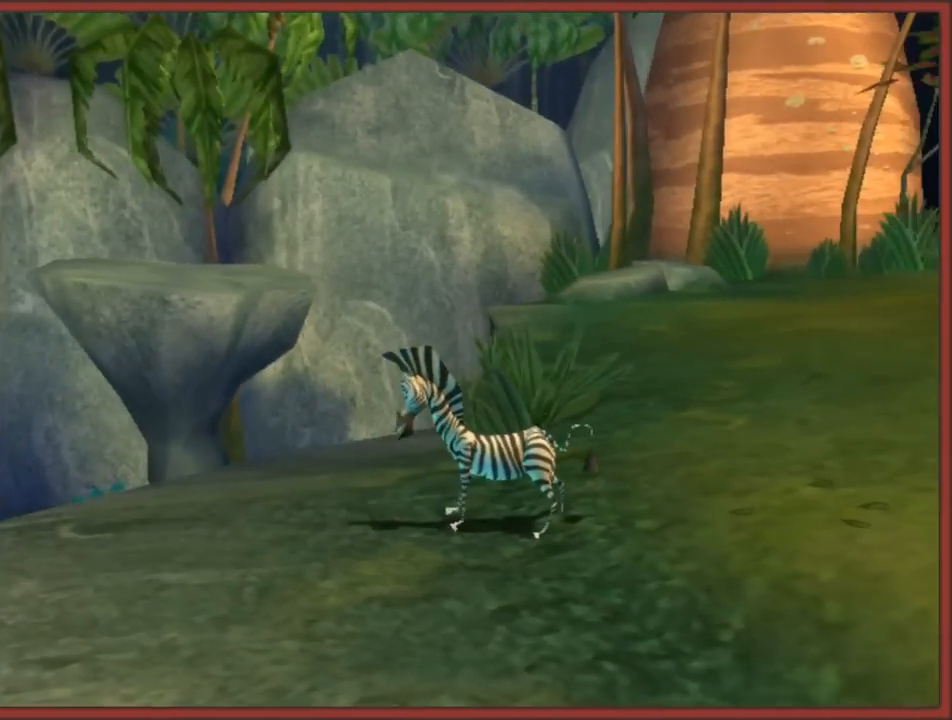
{"buttons": [], "left_stick": "center", "right_stick": "up-left", "events": [[233, "right_stick", "up-left"]]}
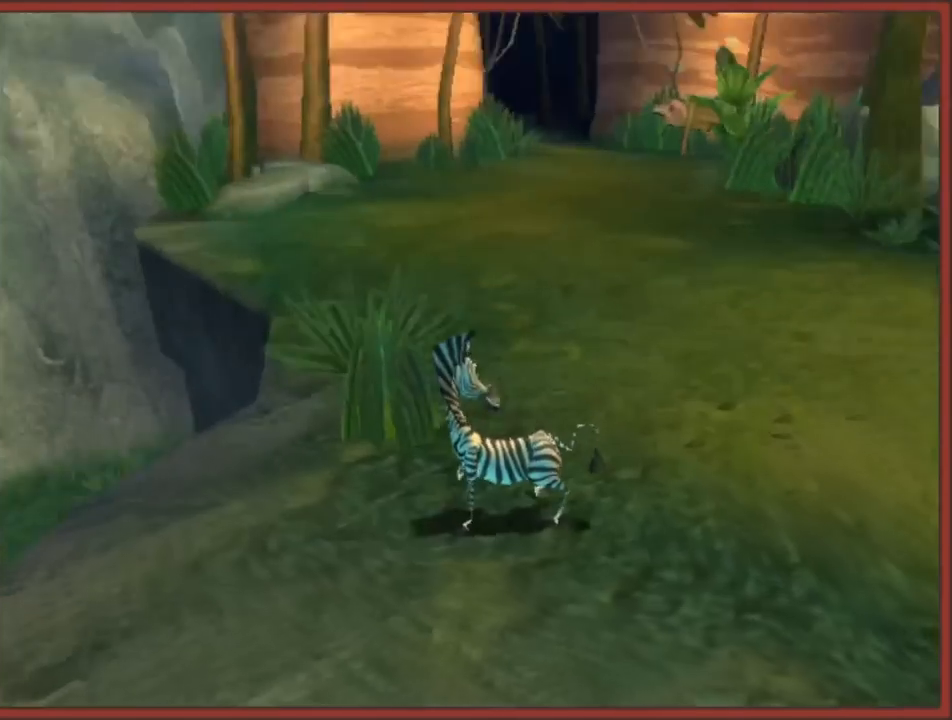
{"buttons": [], "left_stick": "up-right", "right_stick": "left", "events": [[17, "left_stick", "up-left"], [100, "right_stick", "center"], [200, "left_stick", "up"], [367, "left_stick", "up-right"], [417, "right_stick", "left"]]}
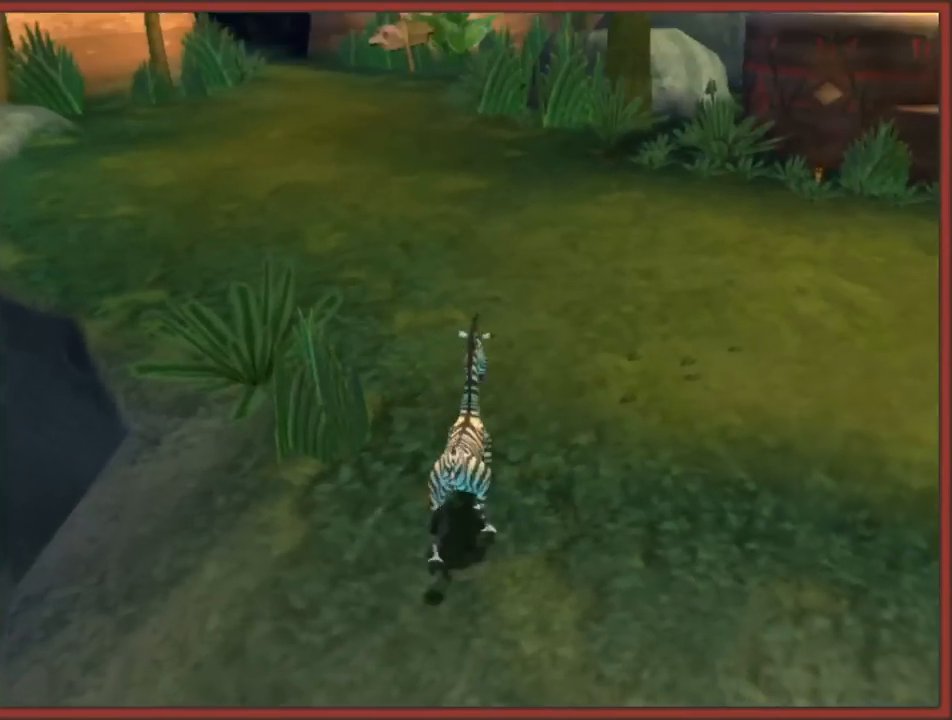
{"buttons": ["A"], "left_stick": "up-right", "right_stick": "center", "events": [[267, "right_stick", "center"], [433, "A", "down"]]}
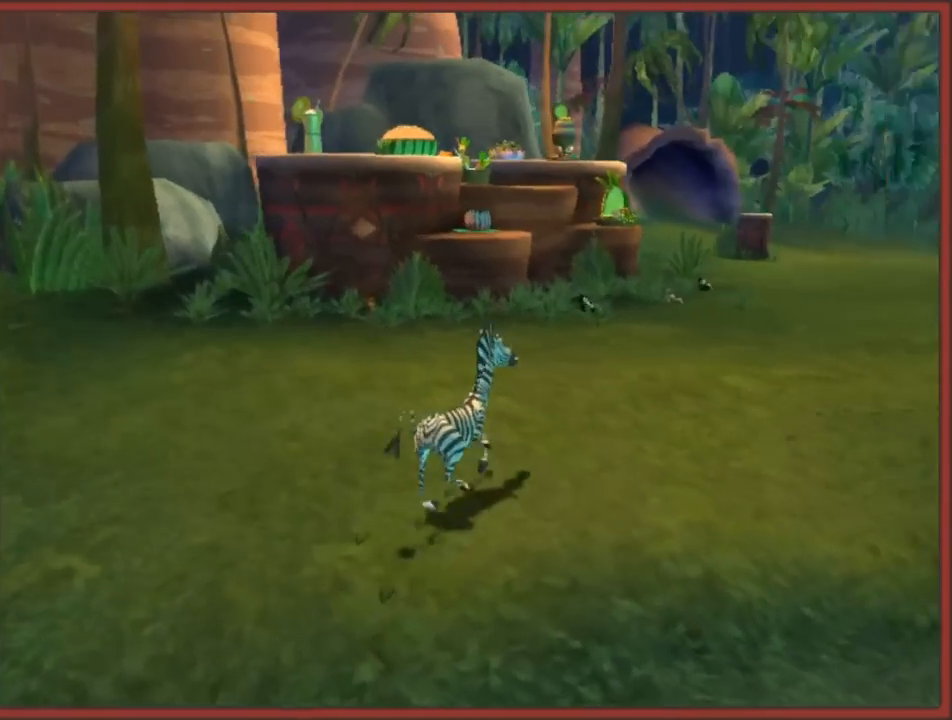
{"buttons": ["A"], "left_stick": "up", "right_stick": "center", "events": [[100, "A", "up"], [267, "left_stick", "up"], [367, "A", "down"]]}
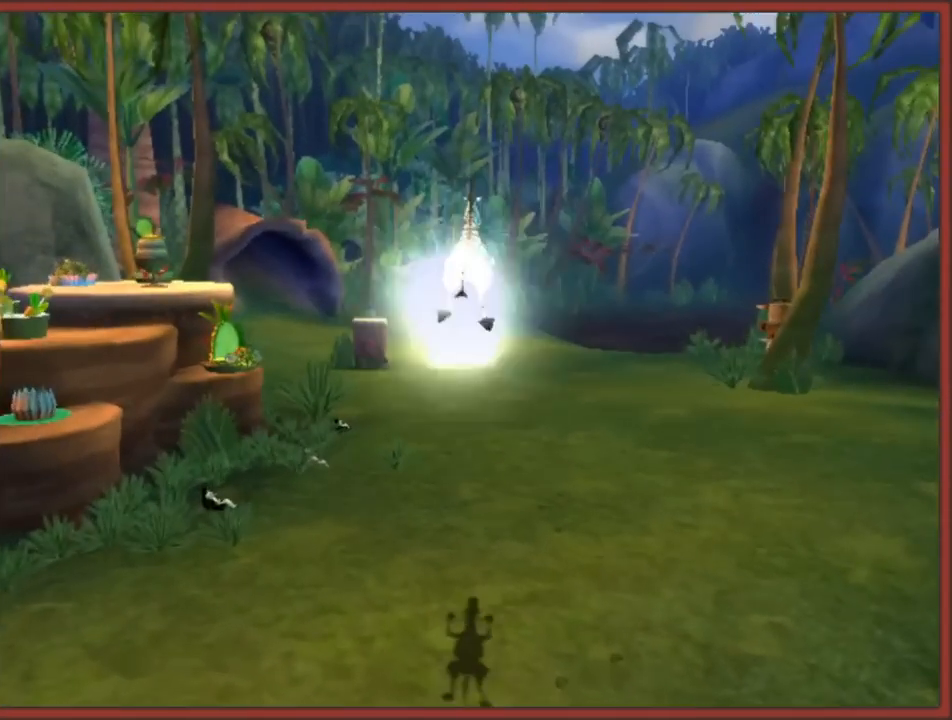
{"buttons": [], "left_stick": "up-left", "right_stick": "center", "events": [[33, "A", "up"], [350, "left_stick", "up-left"]]}
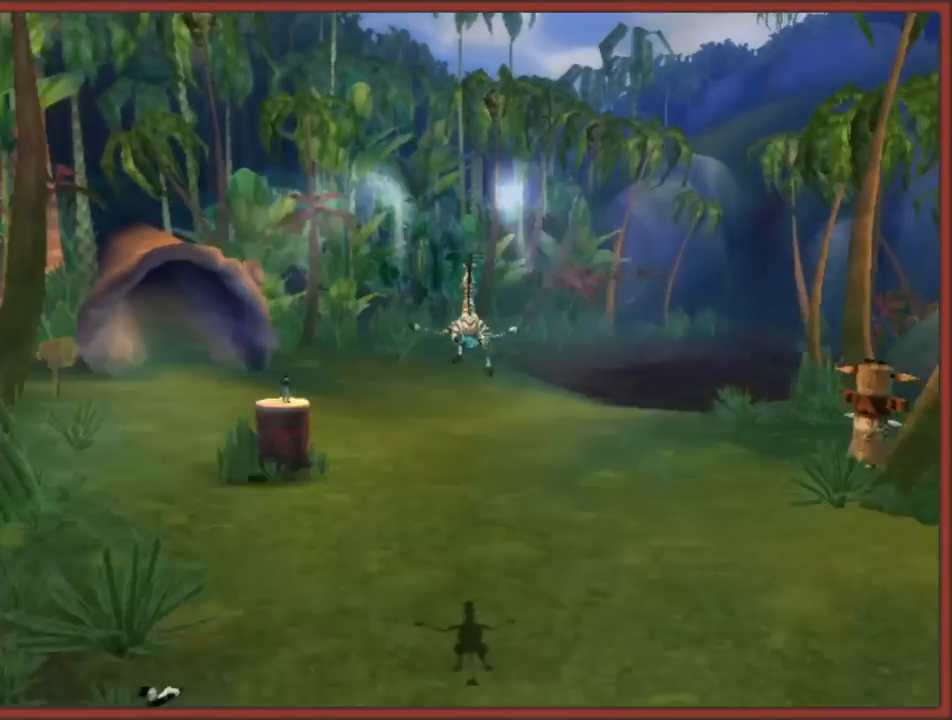
{"buttons": [], "left_stick": "up-left", "right_stick": "center", "events": [[33, "right_stick", "right"], [417, "right_stick", "center"]]}
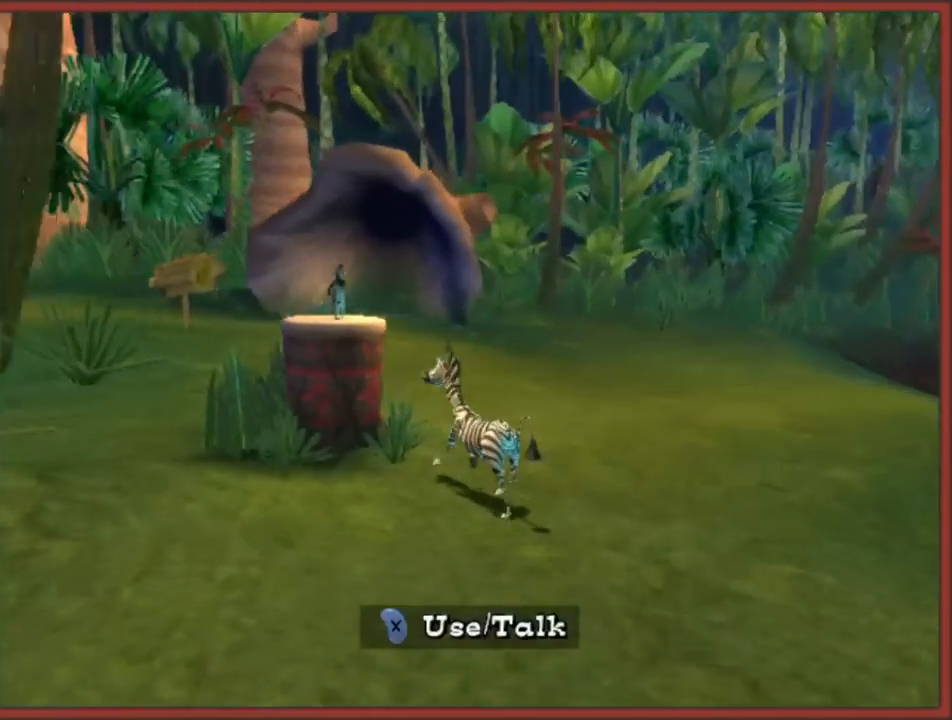
{"buttons": [], "left_stick": "center", "right_stick": "center", "events": [[33, "X", "down"], [100, "left_stick", "center"], [167, "X", "up"]]}
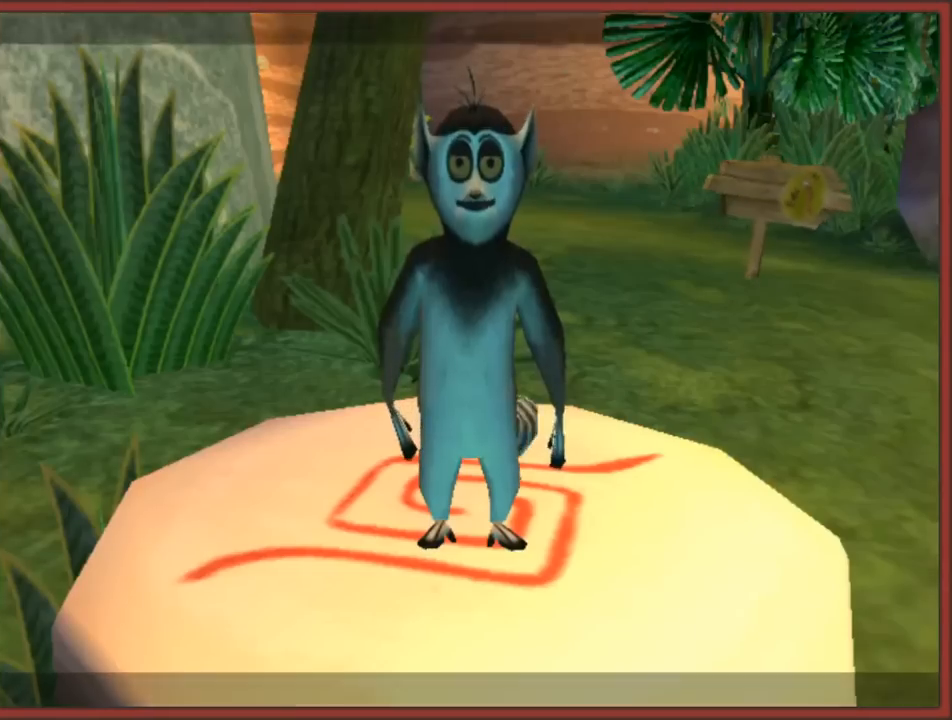
{"buttons": [], "left_stick": "center", "right_stick": "center", "events": []}
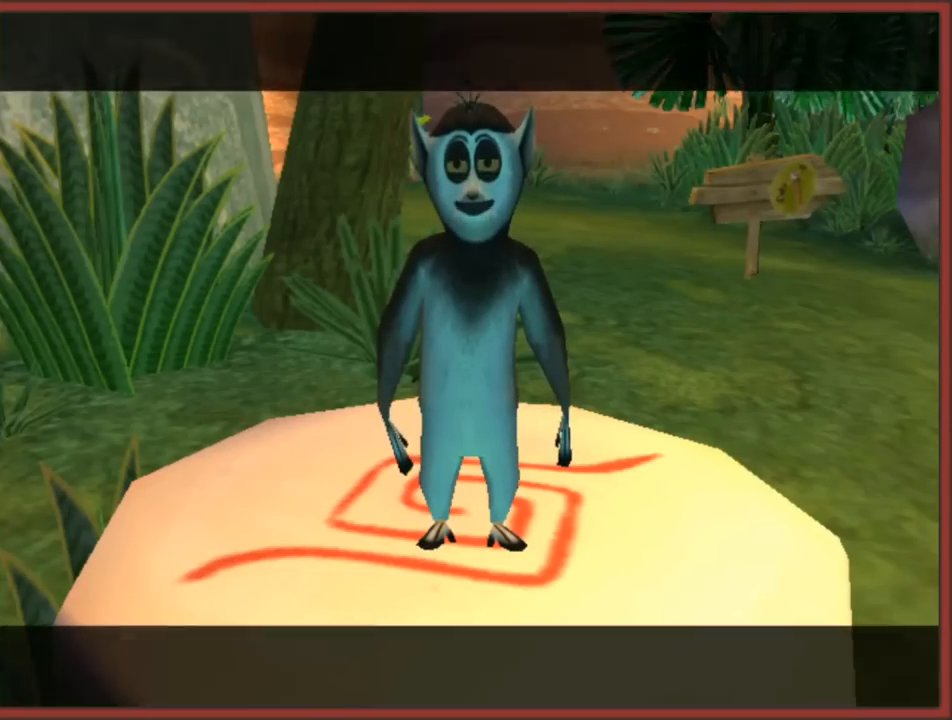
{"buttons": [], "left_stick": "center", "right_stick": "center", "events": []}
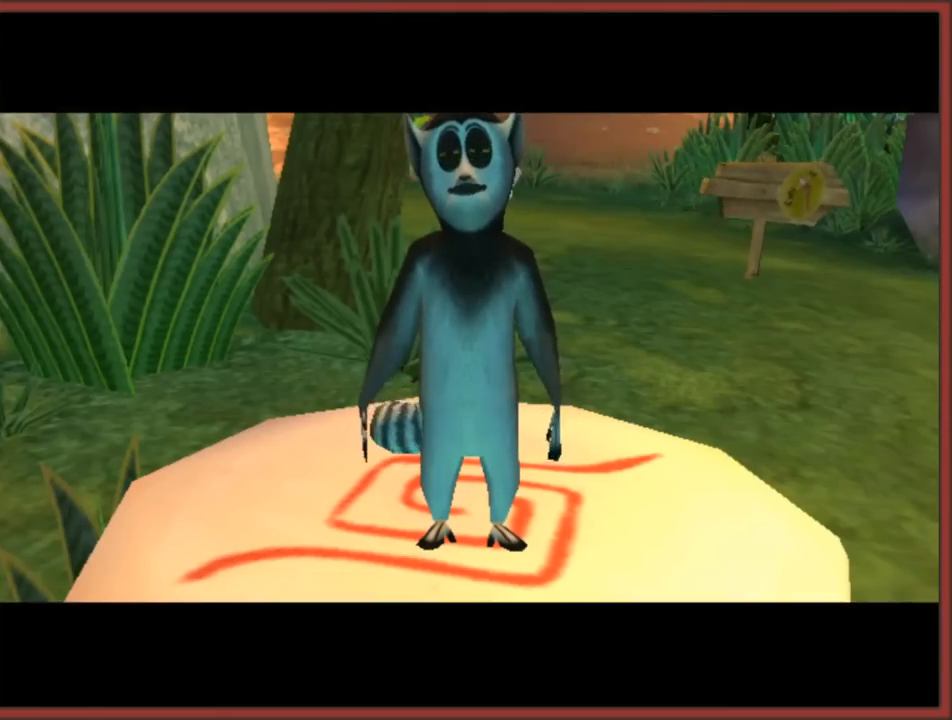
{"buttons": [], "left_stick": "center", "right_stick": "center", "events": []}
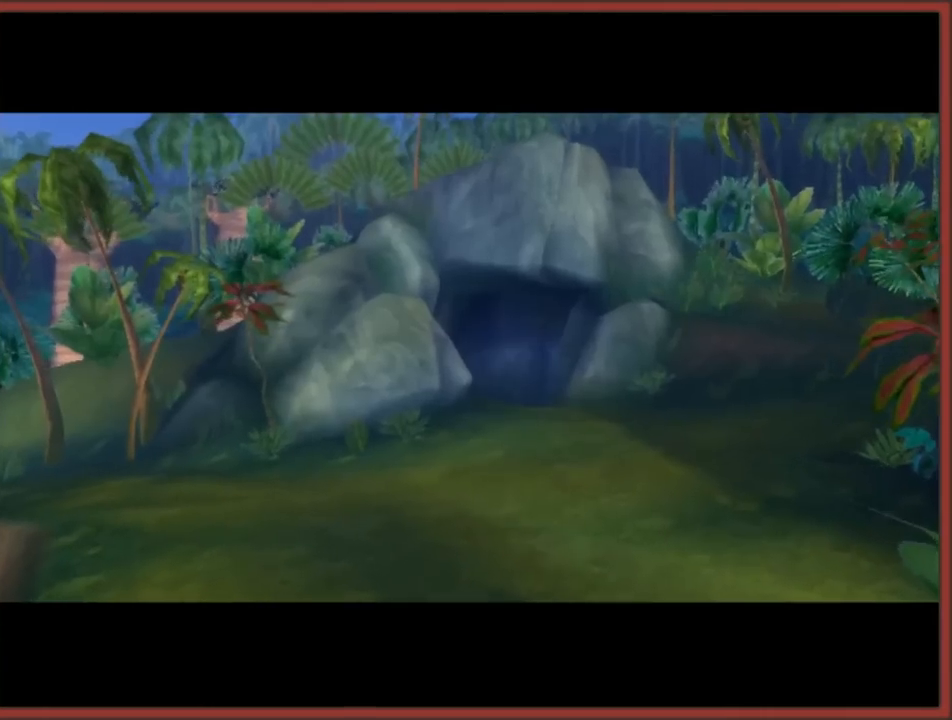
{"buttons": [], "left_stick": "center", "right_stick": "center", "events": []}
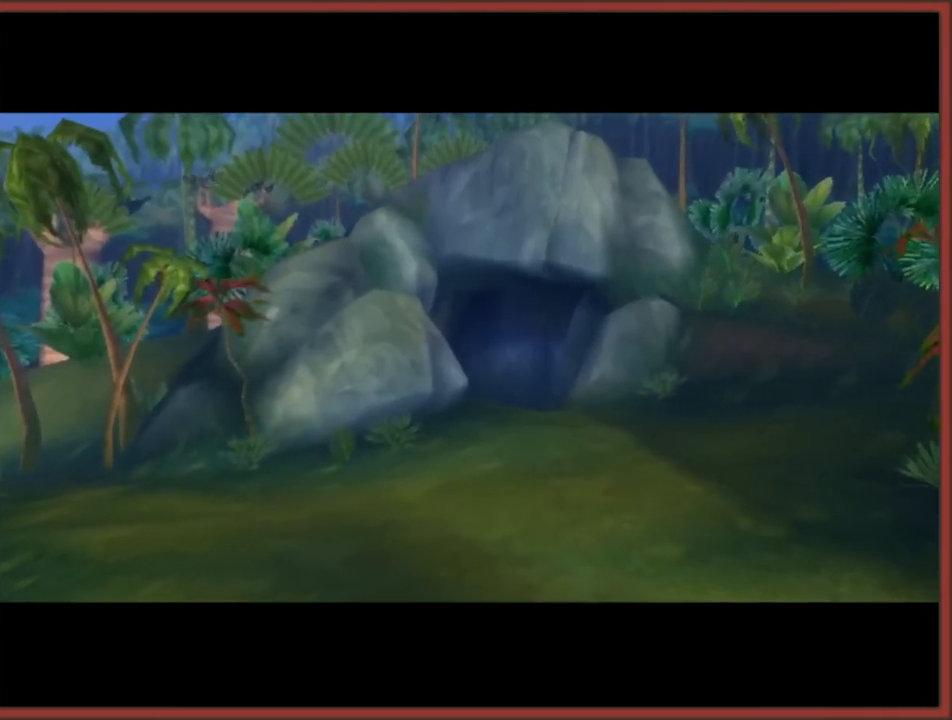
{"buttons": [], "left_stick": "center", "right_stick": "center", "events": []}
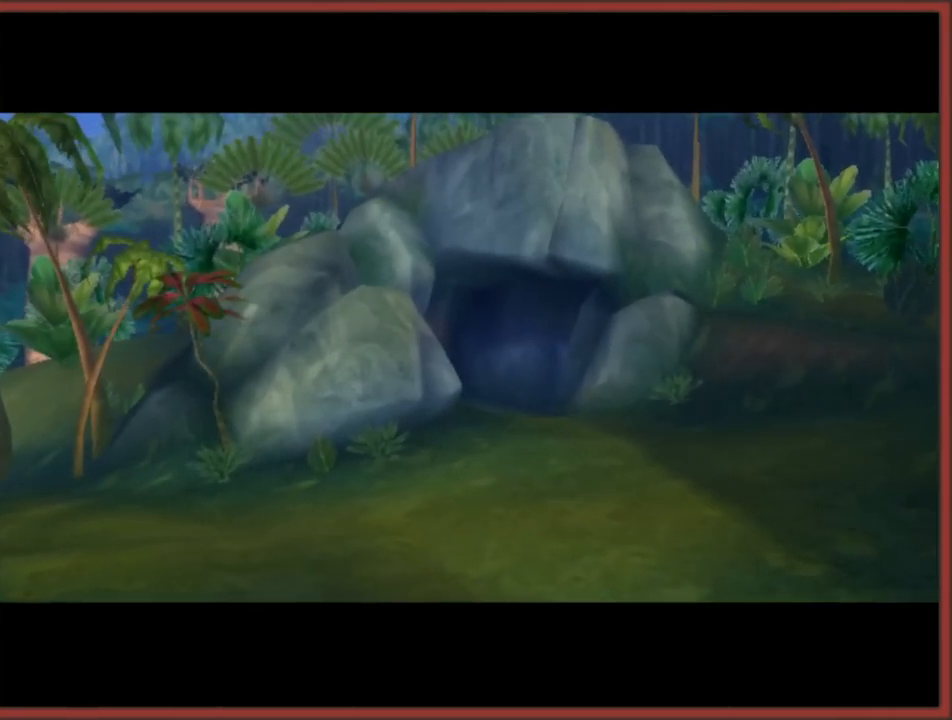
{"buttons": [], "left_stick": "center", "right_stick": "center", "events": []}
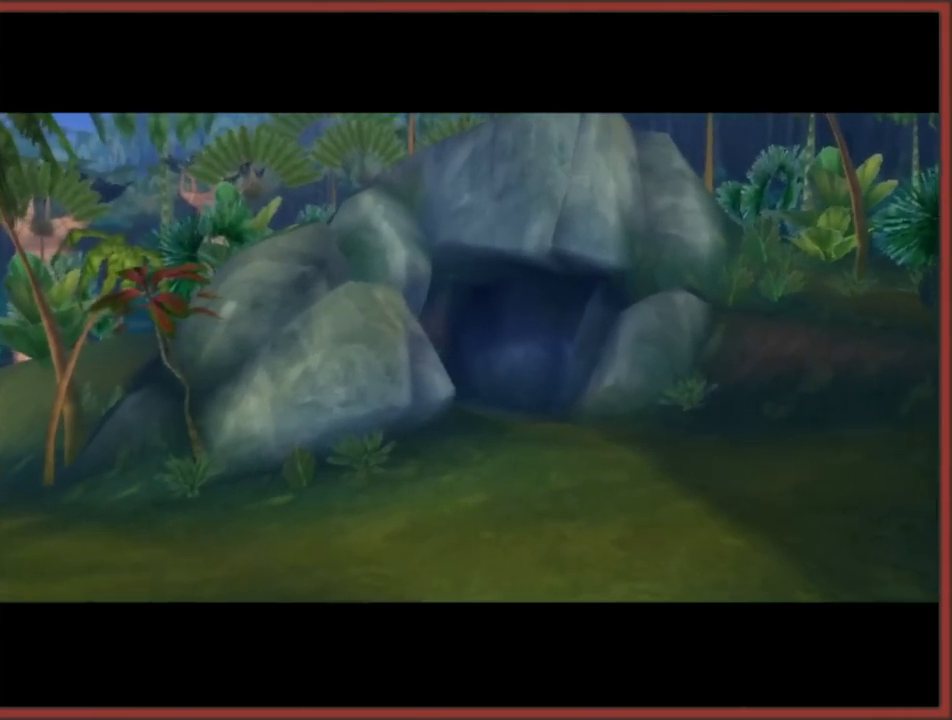
{"buttons": [], "left_stick": "center", "right_stick": "center", "events": []}
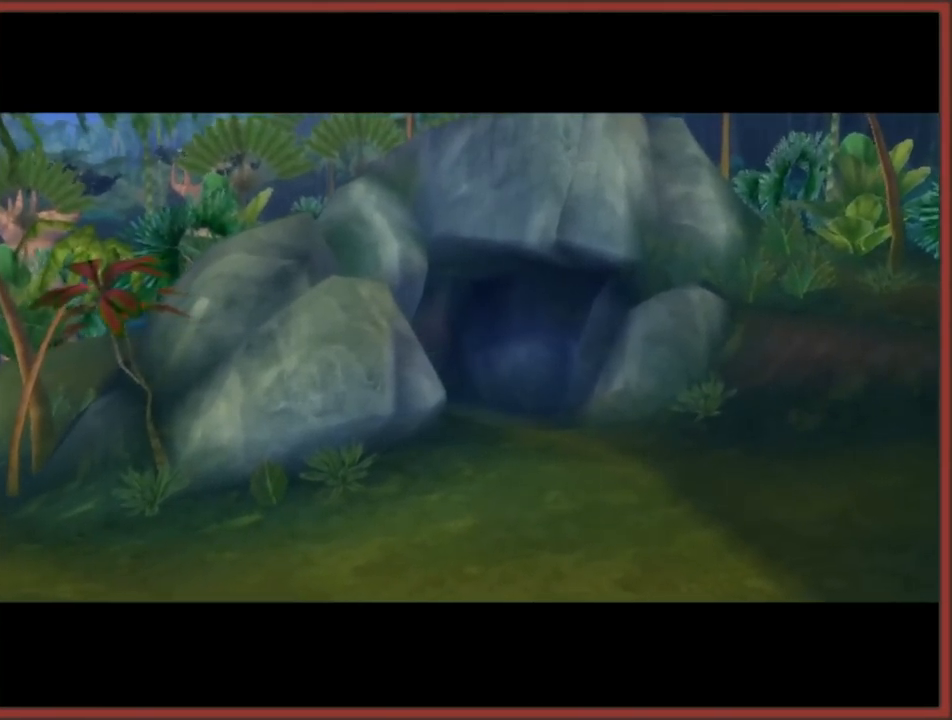
{"buttons": [], "left_stick": "center", "right_stick": "center", "events": [[33, "A", "down"], [167, "A", "up"]]}
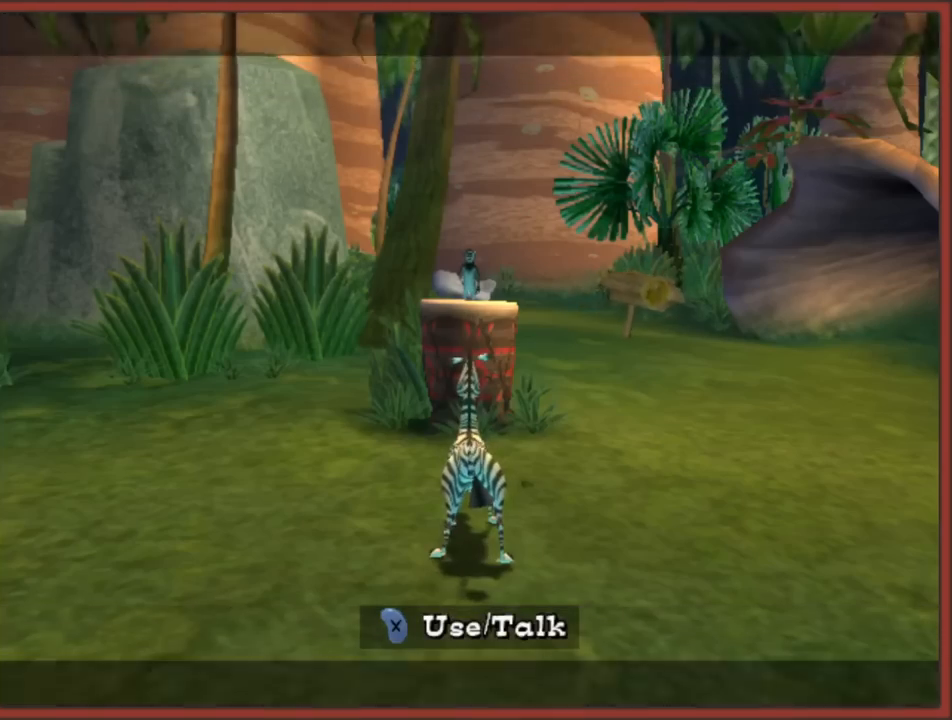
{"buttons": [], "left_stick": "right", "right_stick": "left", "events": [[183, "right_stick", "left"], [233, "left_stick", "right"]]}
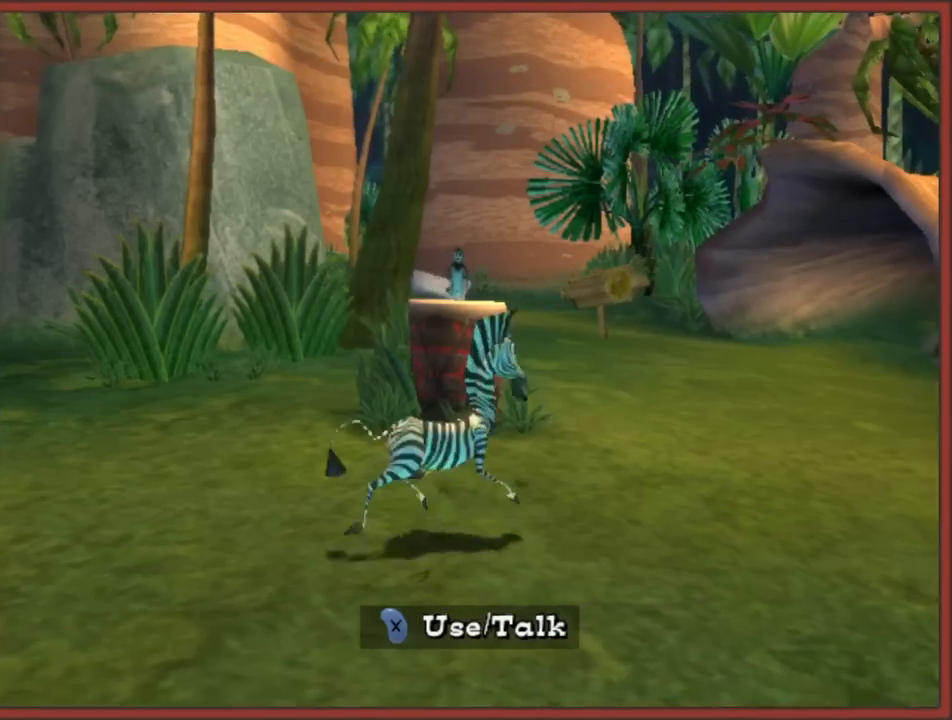
{"buttons": [], "left_stick": "up", "right_stick": "left", "events": [[200, "left_stick", "up-right"], [433, "left_stick", "up"]]}
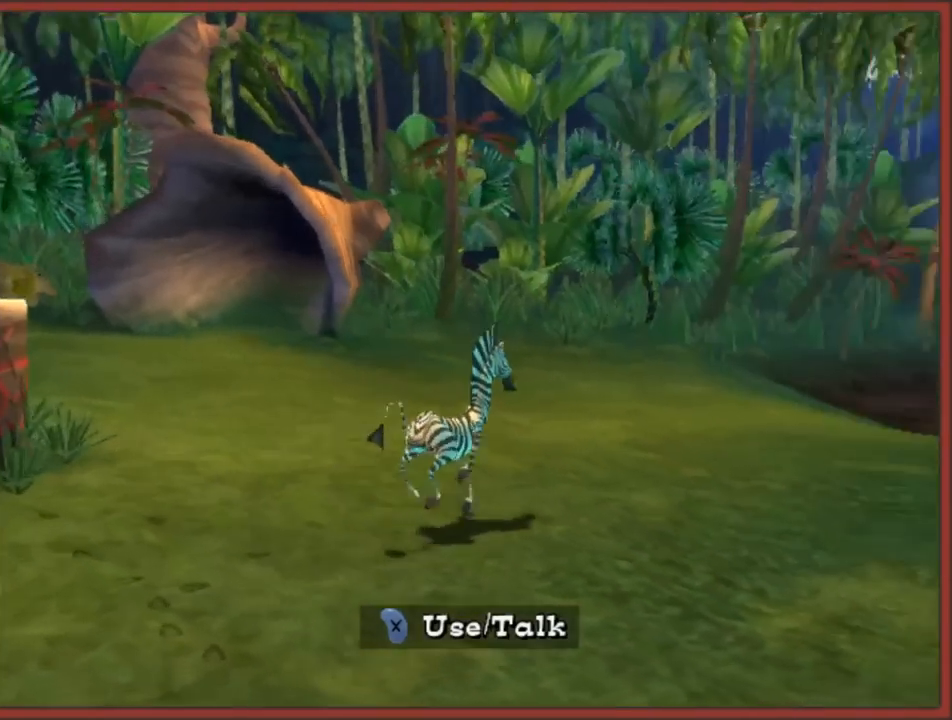
{"buttons": [], "left_stick": "center", "right_stick": "left", "events": [[450, "left_stick", "center"]]}
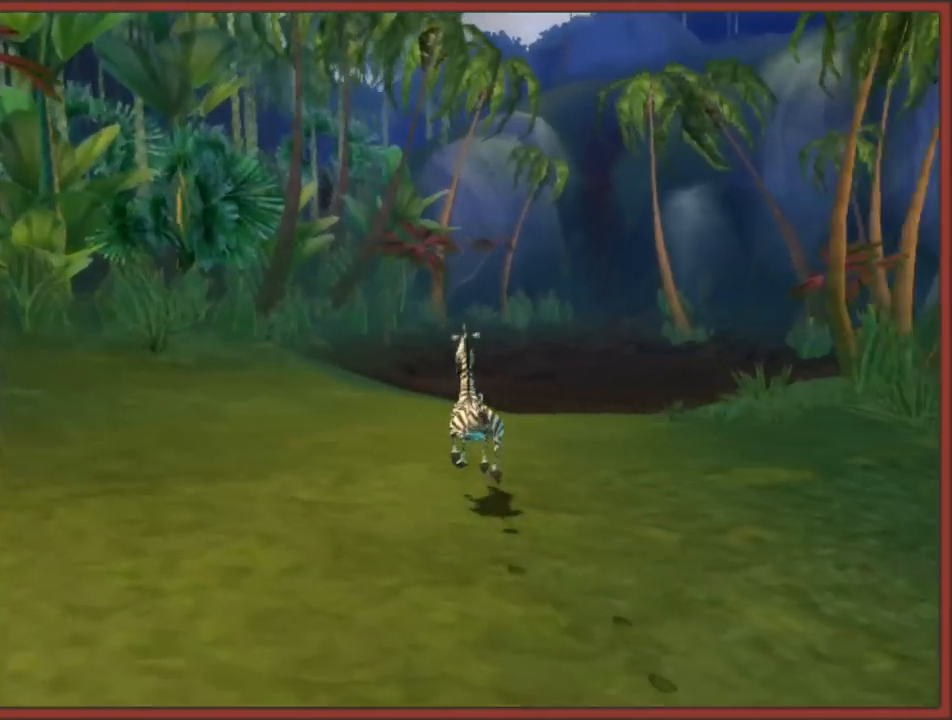
{"buttons": [], "left_stick": "up-left", "right_stick": "center", "events": [[117, "left_stick", "up"], [133, "right_stick", "center"], [183, "left_stick", "up-left"]]}
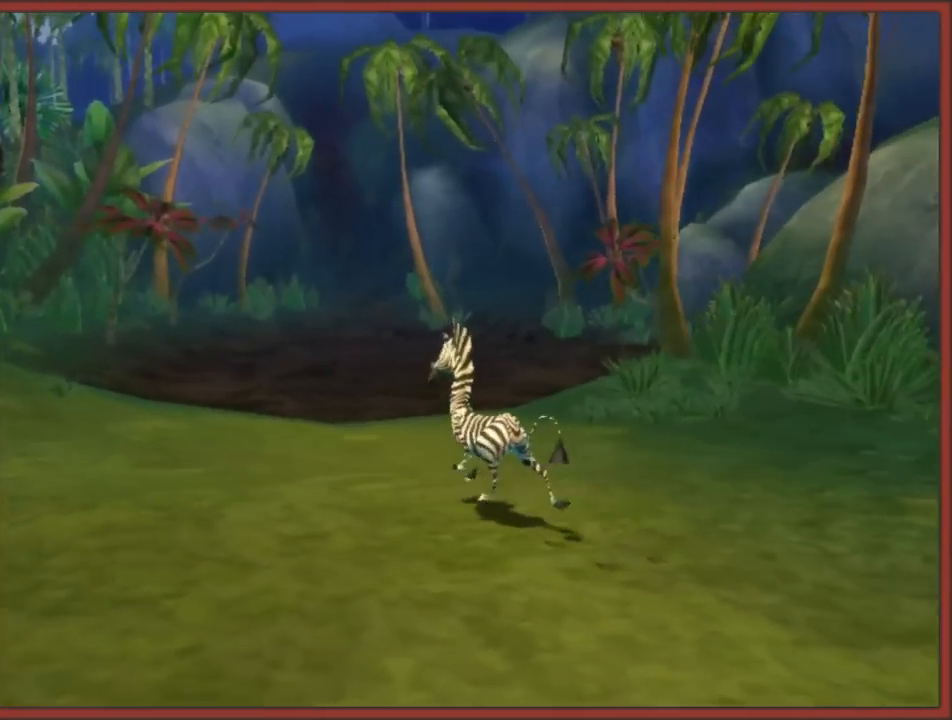
{"buttons": [], "left_stick": "center", "right_stick": "left", "events": [[100, "right_stick", "up"], [167, "right_stick", "left"], [250, "left_stick", "center"]]}
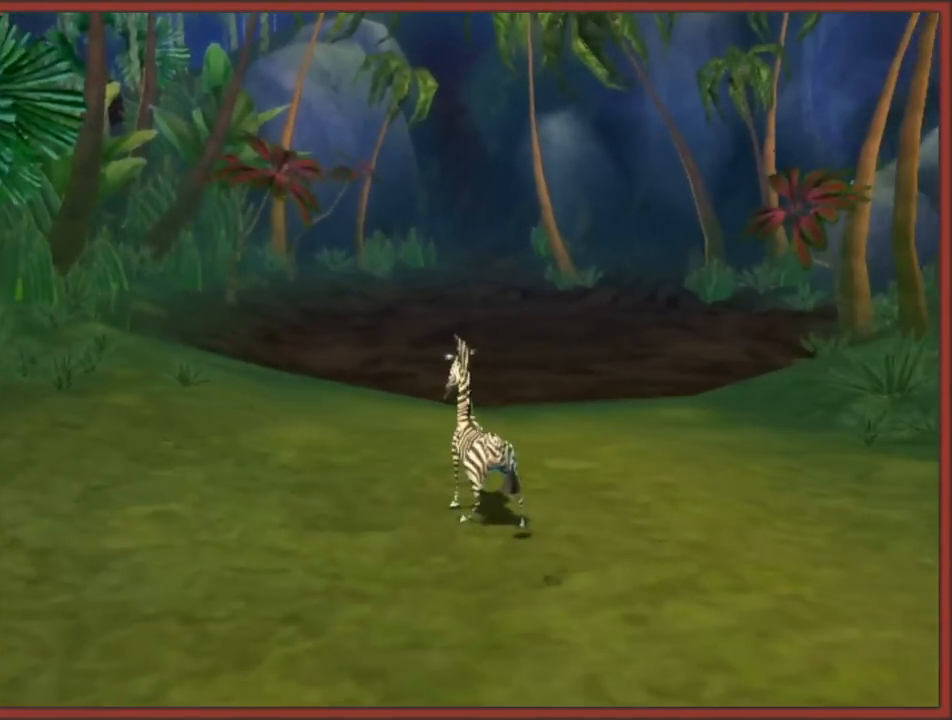
{"buttons": [], "left_stick": "center", "right_stick": "up-left", "events": [[383, "right_stick", "up-left"]]}
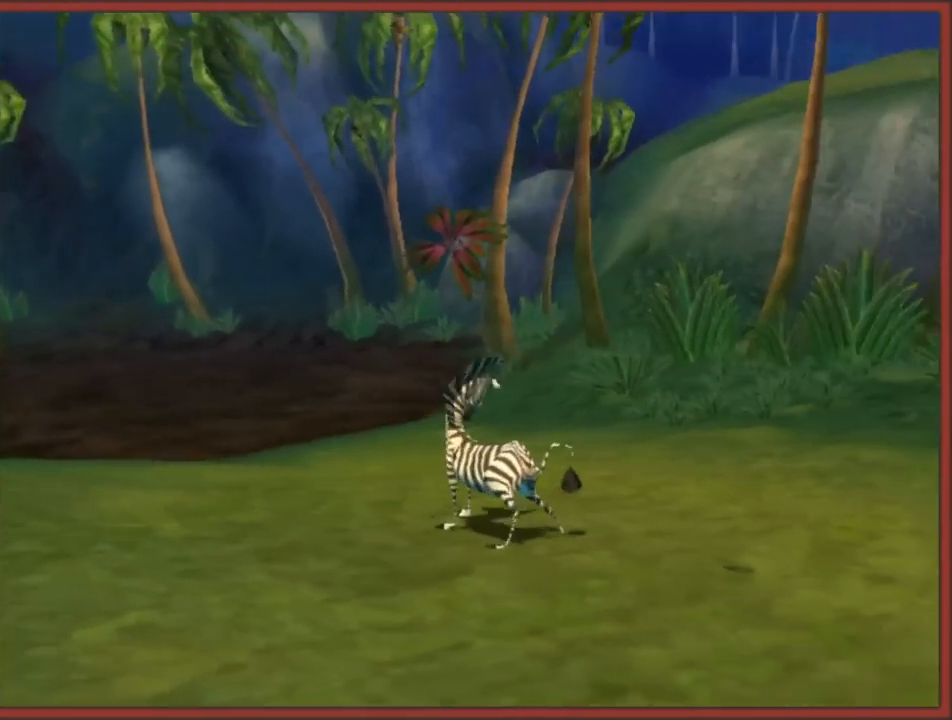
{"buttons": [], "left_stick": "center", "right_stick": "down-left", "events": [[50, "right_stick", "center"], [333, "right_stick", "down"], [500, "right_stick", "down-left"]]}
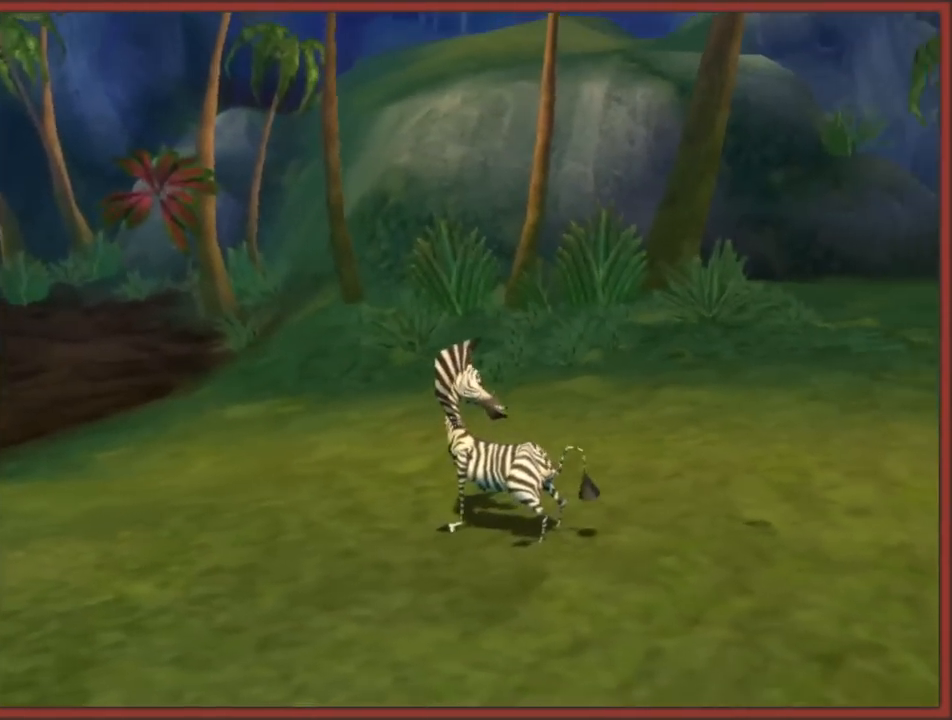
{"buttons": [], "left_stick": "up-right", "right_stick": "center", "events": [[267, "left_stick", "up"], [283, "right_stick", "center"], [317, "left_stick", "up-right"]]}
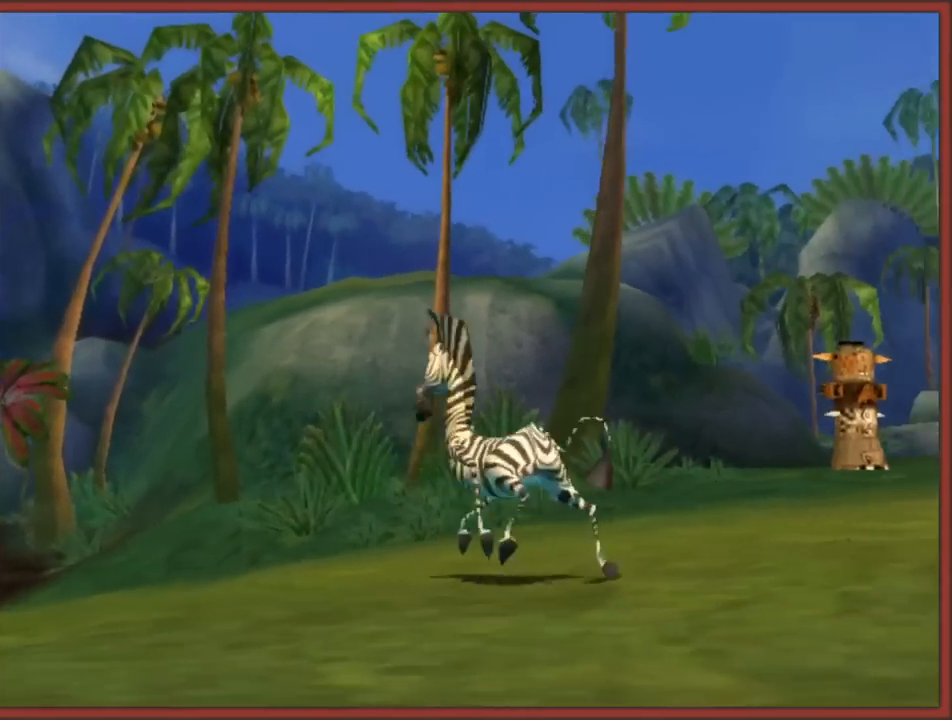
{"buttons": ["A"], "left_stick": "up-right", "right_stick": "center", "events": [[217, "A", "down"]]}
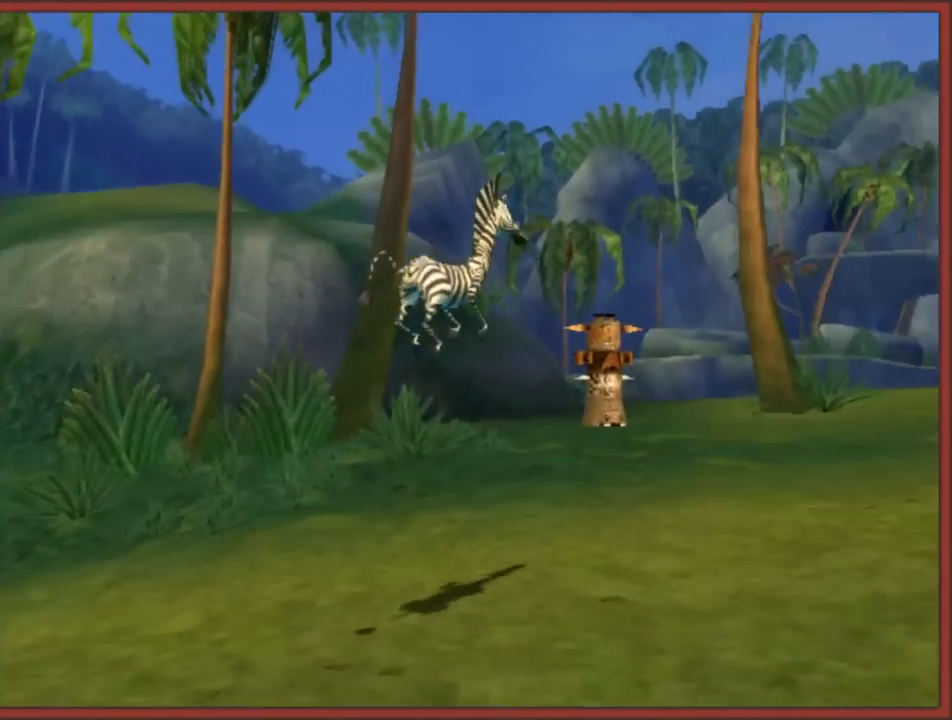
{"buttons": [], "left_stick": "up-right", "right_stick": "right", "events": [[17, "A", "up"], [117, "A", "down"], [317, "A", "up"], [317, "right_stick", "right"]]}